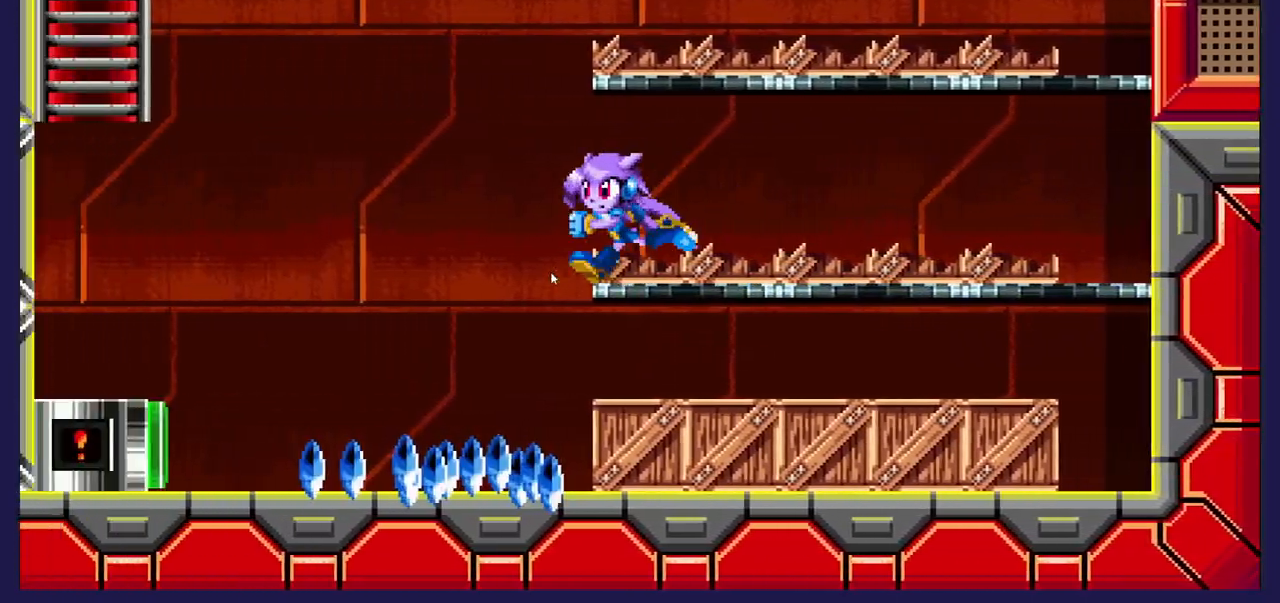
Gameplay with a controller (Xbox layout); each line is a JSON object with the inputs held at the frame after it. "events" lists button and stick changes between this image and that frame as [ms after this image, input, new state], when the widget could be followed in between. Not read: right_stick.
{"buttons": [], "left_stick": "center", "events": [[150, "DPAD_LEFT", "up"]]}
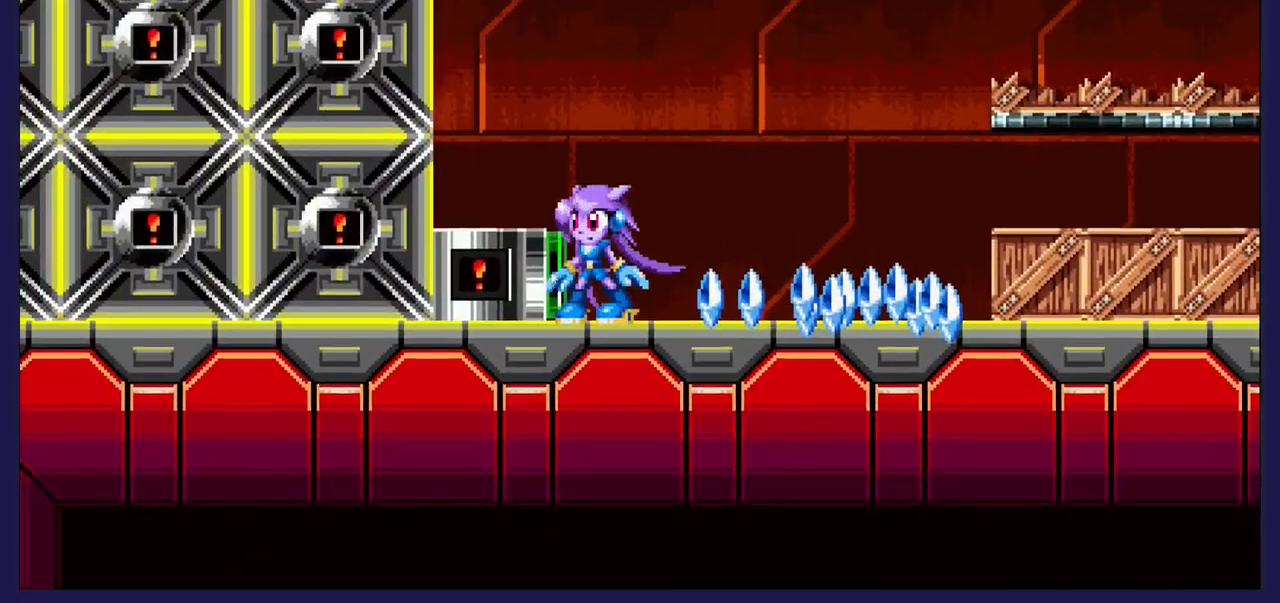
{"buttons": [], "left_stick": "center", "events": [[150, "DPAD_RIGHT", "down"], [433, "DPAD_RIGHT", "up"]]}
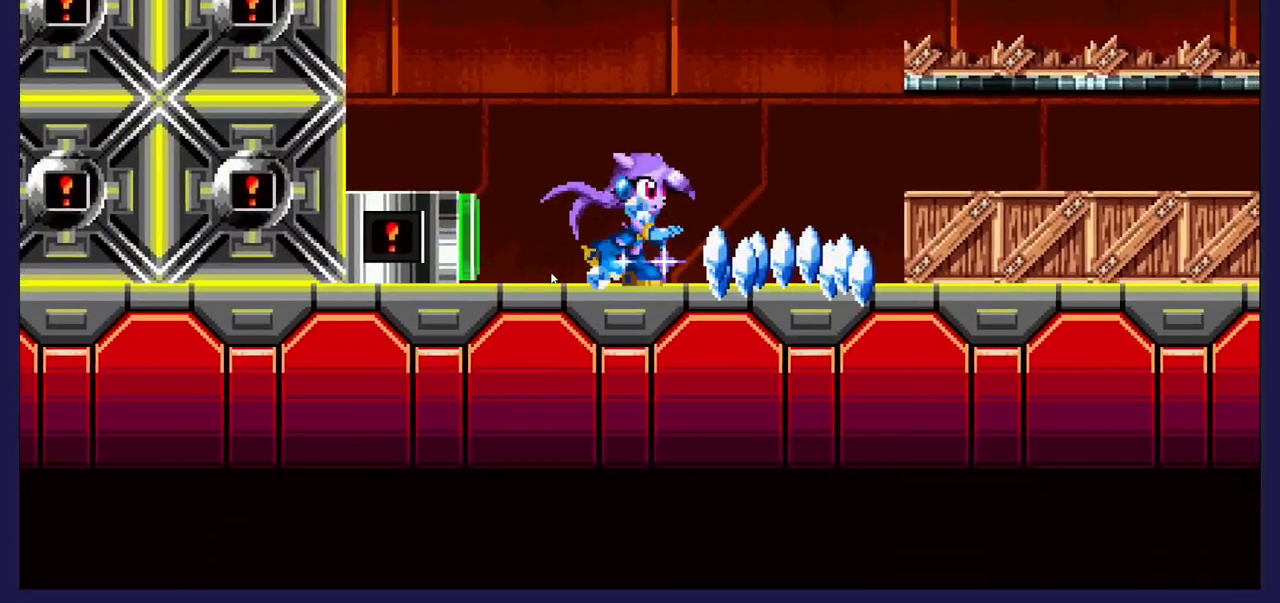
{"buttons": ["X", "DPAD_RIGHT"], "left_stick": "center", "events": [[50, "DPAD_RIGHT", "down"], [483, "X", "down"]]}
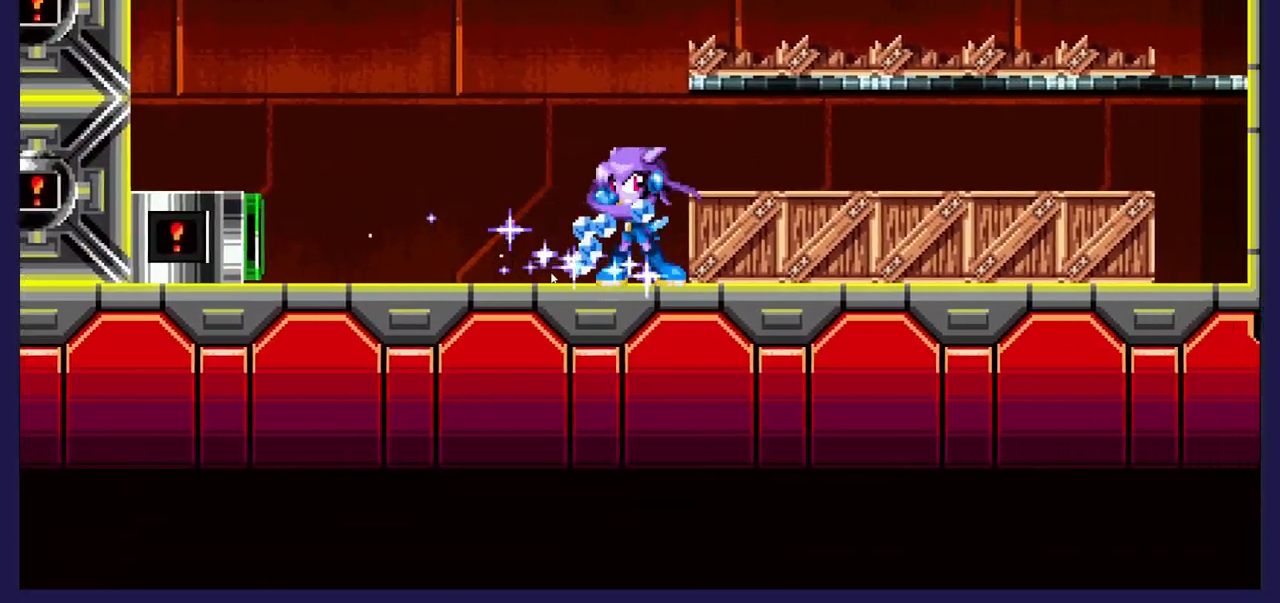
{"buttons": ["X", "DPAD_RIGHT"], "left_stick": "center", "events": [[117, "X", "up"], [433, "X", "down"]]}
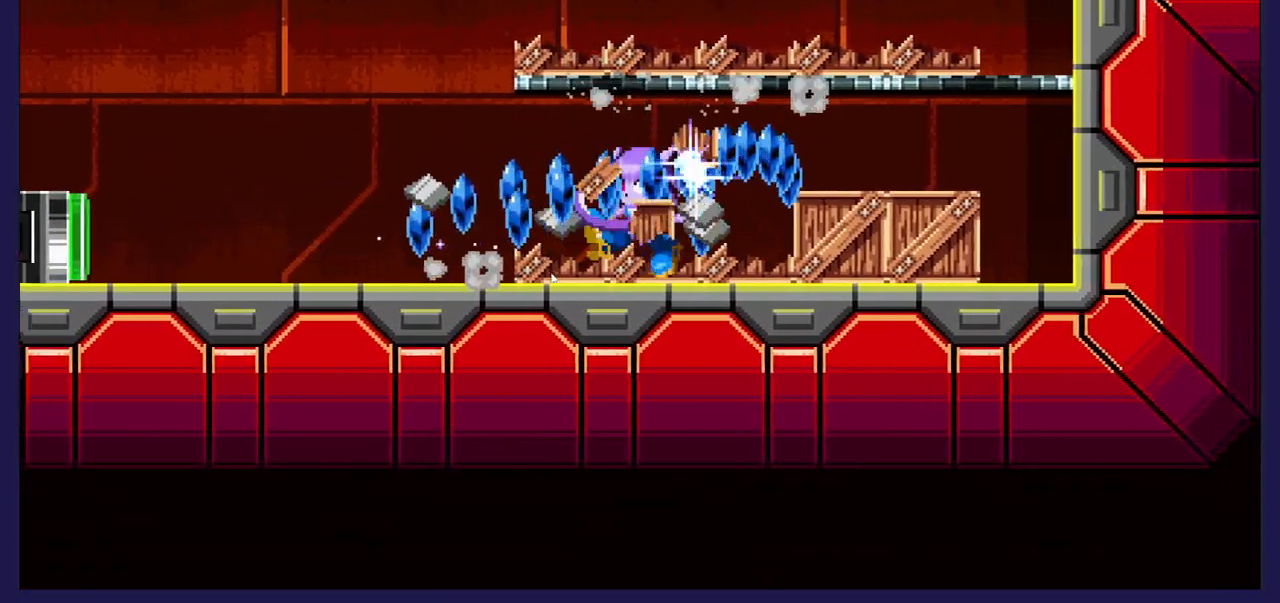
{"buttons": [], "left_stick": "center", "events": [[67, "X", "up"], [433, "DPAD_RIGHT", "up"]]}
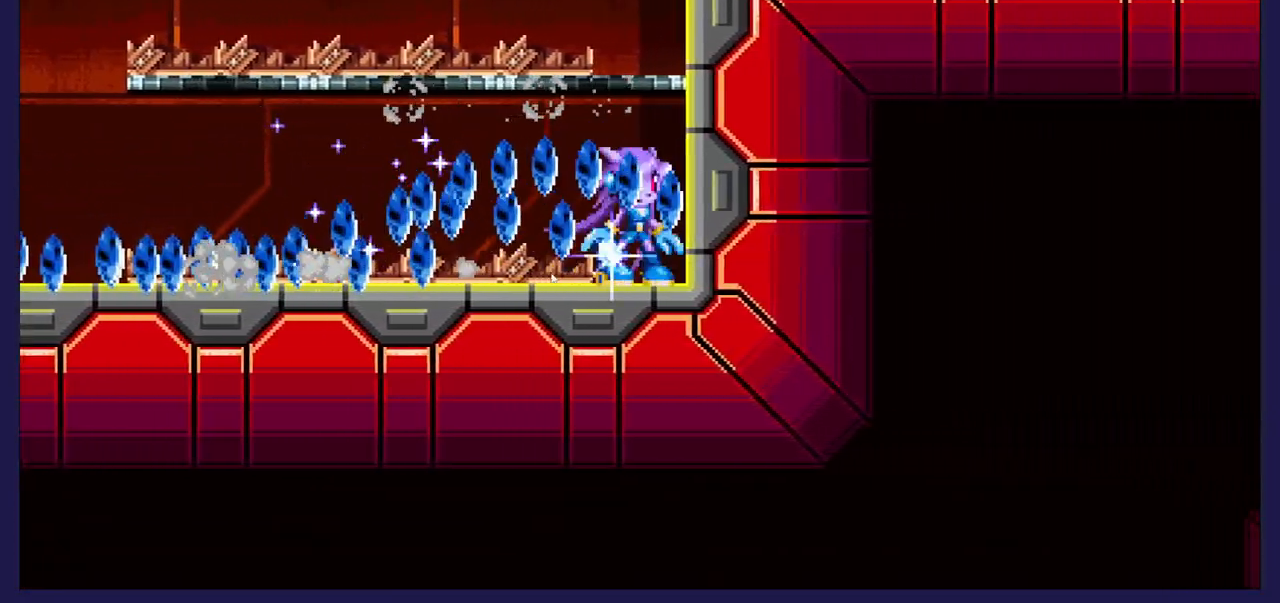
{"buttons": ["DPAD_LEFT"], "left_stick": "center", "events": [[183, "DPAD_LEFT", "down"]]}
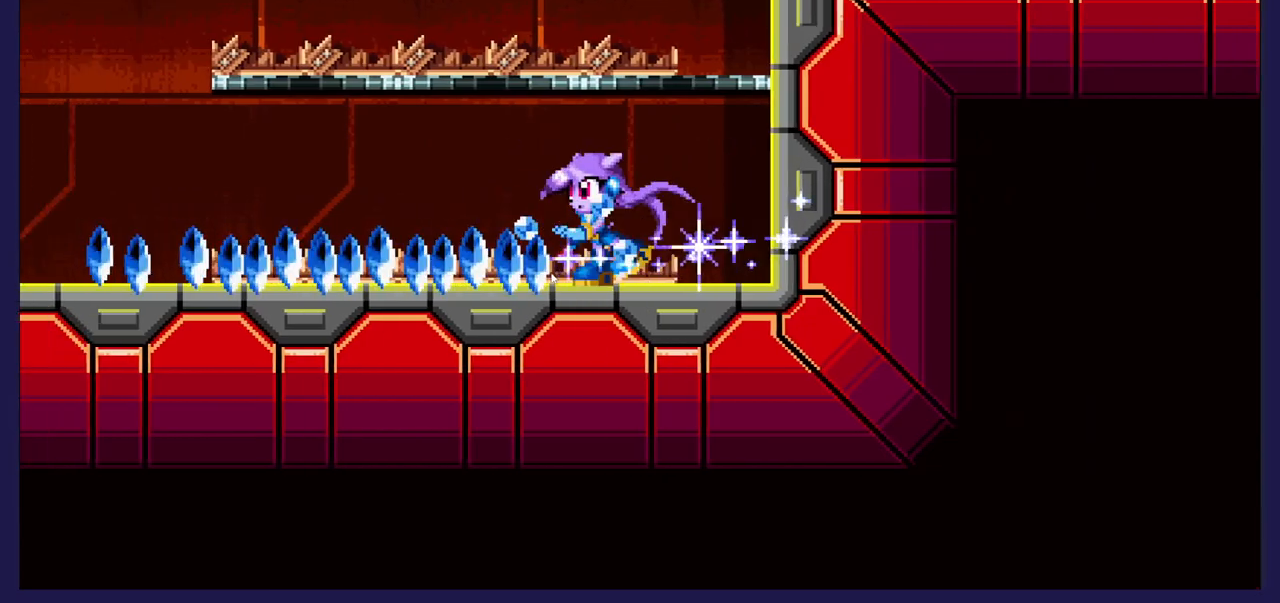
{"buttons": ["DPAD_LEFT"], "left_stick": "center", "events": []}
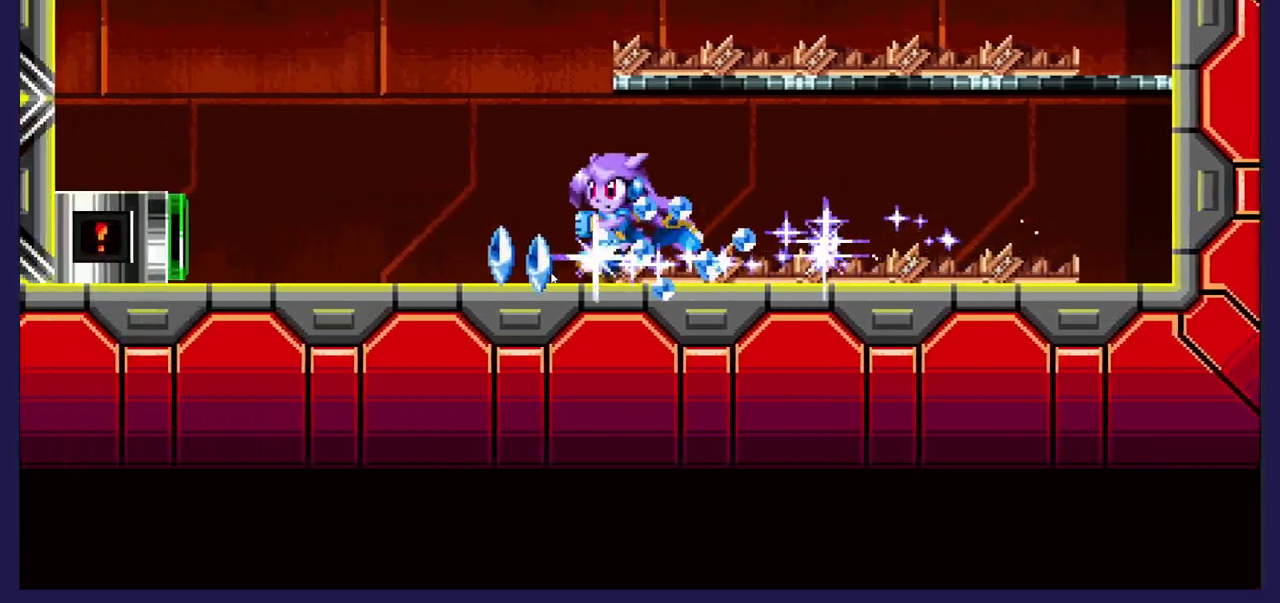
{"buttons": ["DPAD_RIGHT"], "left_stick": "center", "events": [[117, "DPAD_LEFT", "up"], [167, "DPAD_RIGHT", "down"]]}
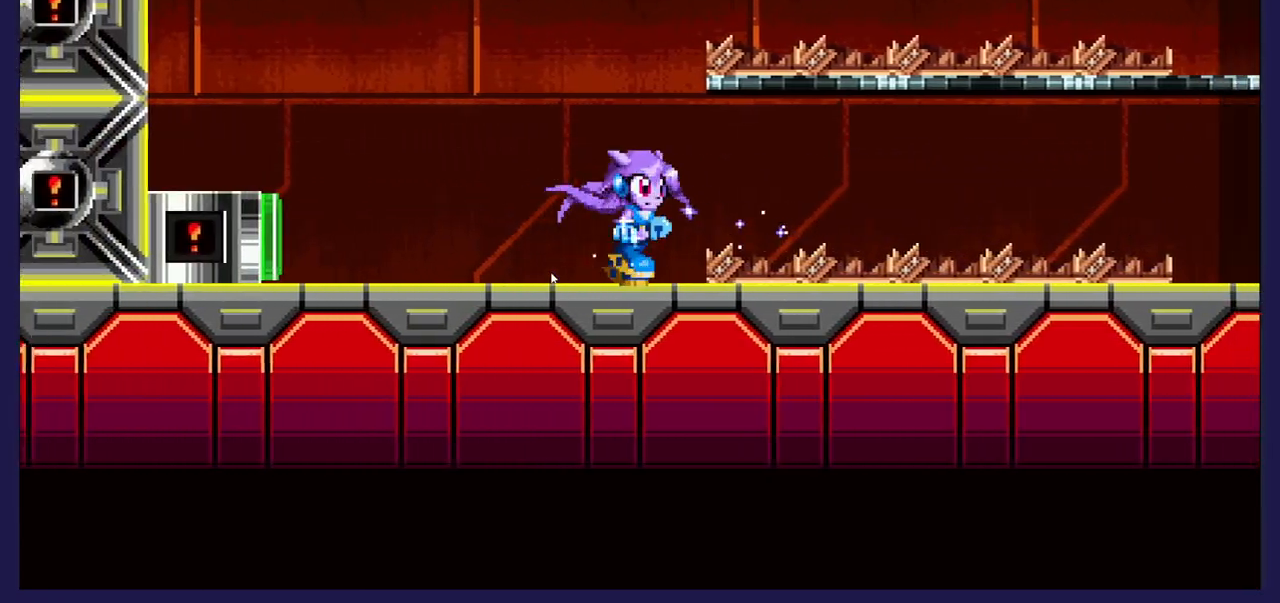
{"buttons": ["DPAD_LEFT"], "left_stick": "center", "events": [[33, "DPAD_RIGHT", "up"], [100, "DPAD_LEFT", "down"]]}
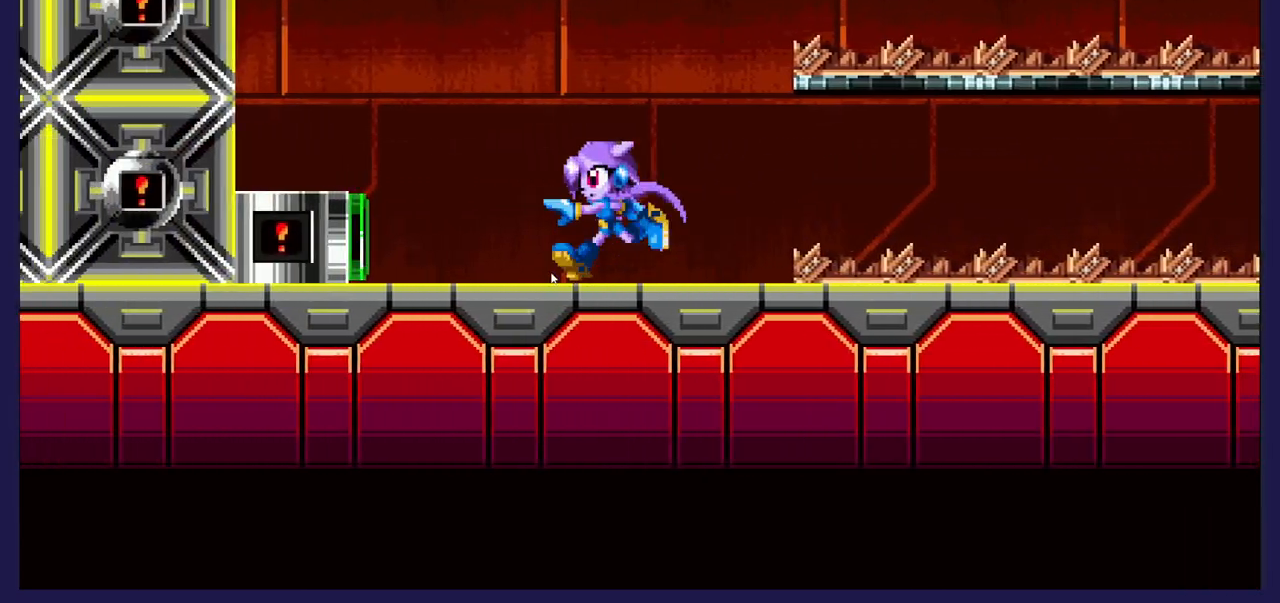
{"buttons": ["DPAD_RIGHT"], "left_stick": "center", "events": [[250, "DPAD_LEFT", "up"], [300, "DPAD_RIGHT", "down"]]}
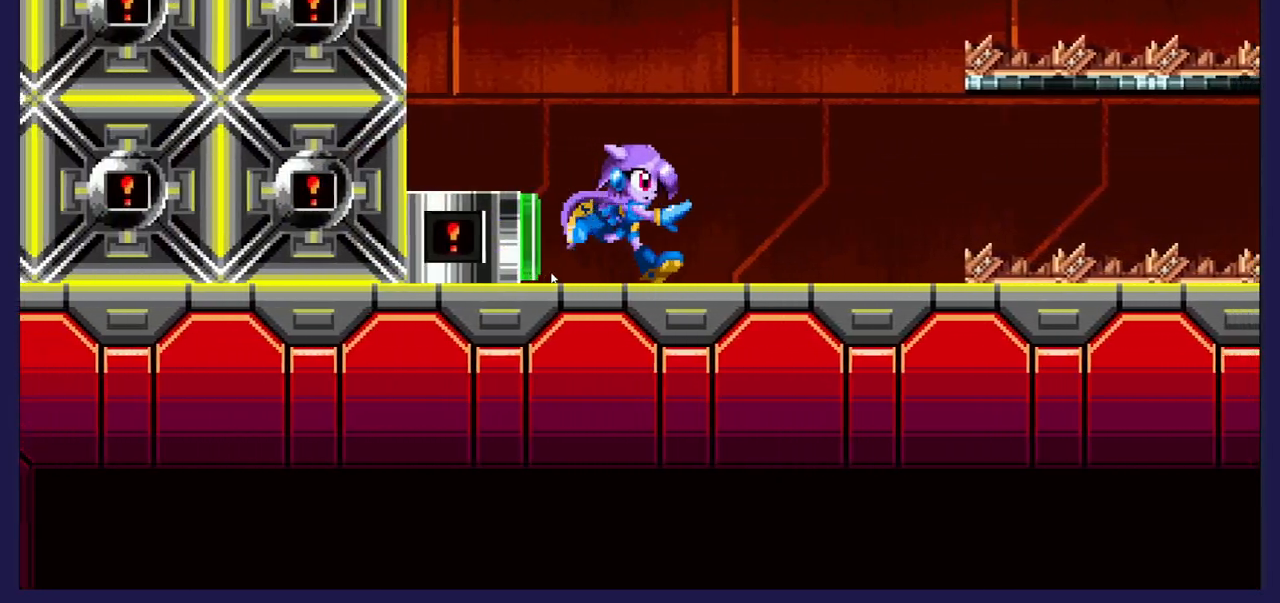
{"buttons": ["DPAD_LEFT"], "left_stick": "center", "events": [[183, "DPAD_RIGHT", "up"], [250, "DPAD_LEFT", "down"]]}
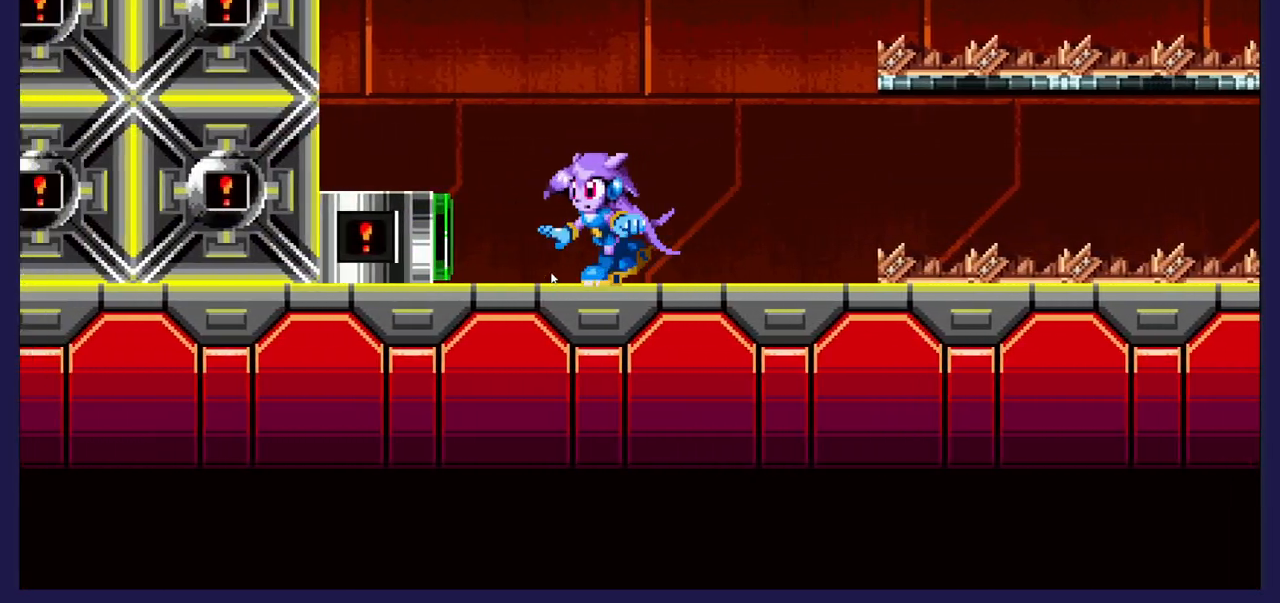
{"buttons": ["DPAD_RIGHT"], "left_stick": "center", "events": [[283, "DPAD_LEFT", "up"], [300, "DPAD_RIGHT", "down"]]}
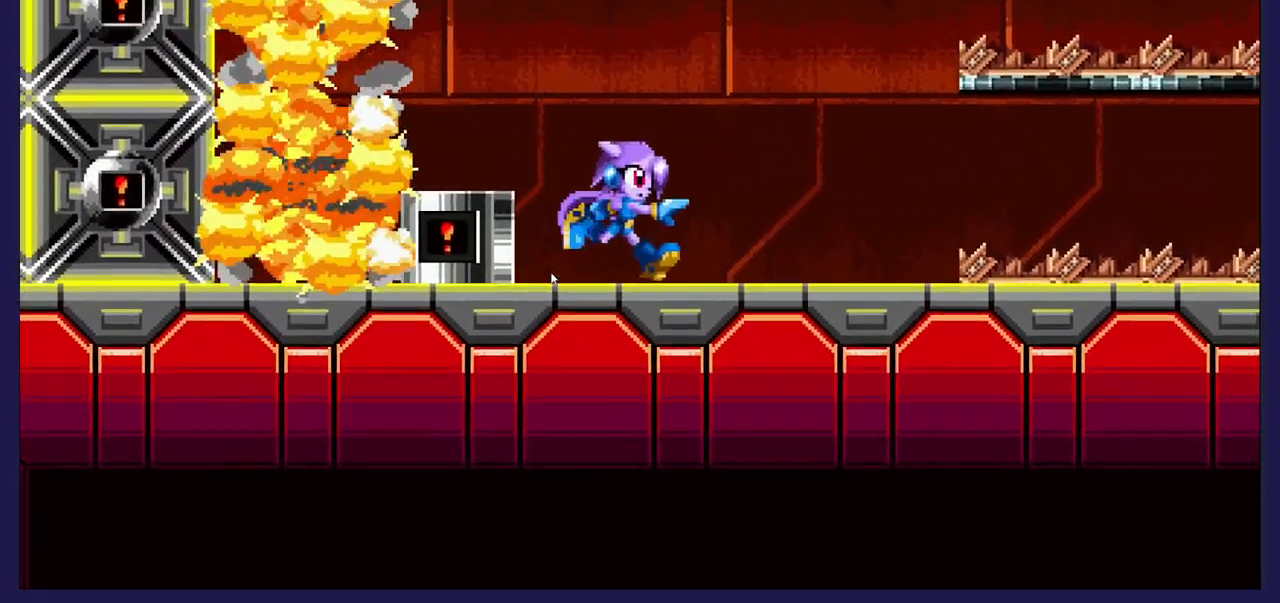
{"buttons": [], "left_stick": "center", "events": [[300, "DPAD_RIGHT", "up"]]}
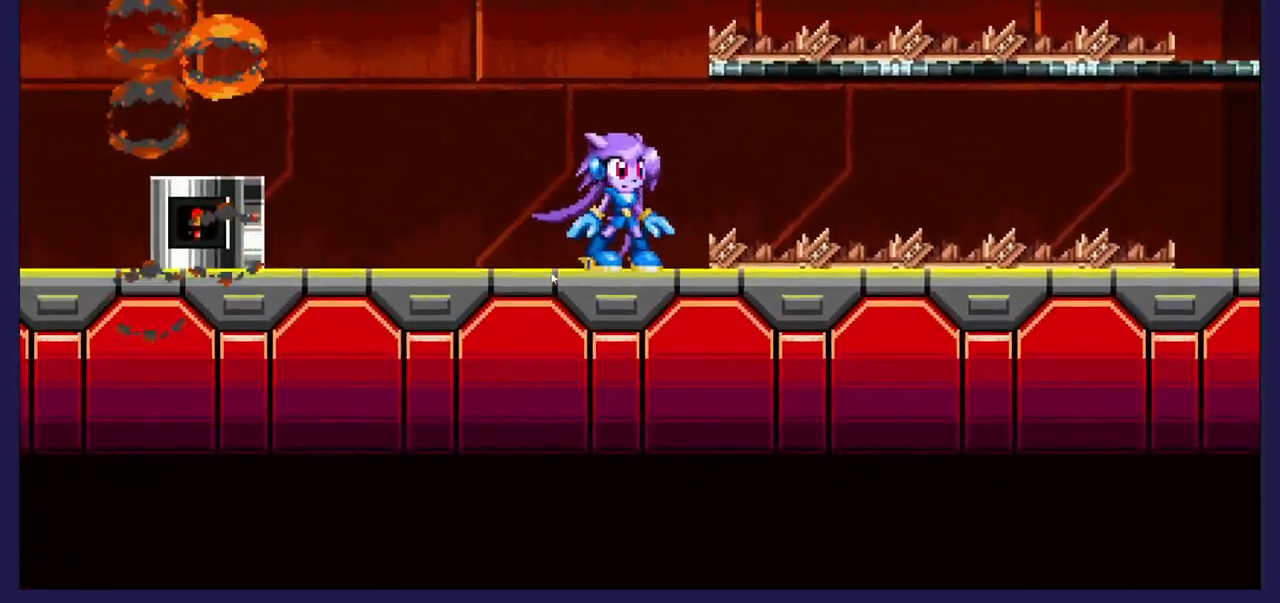
{"buttons": [], "left_stick": "center", "events": []}
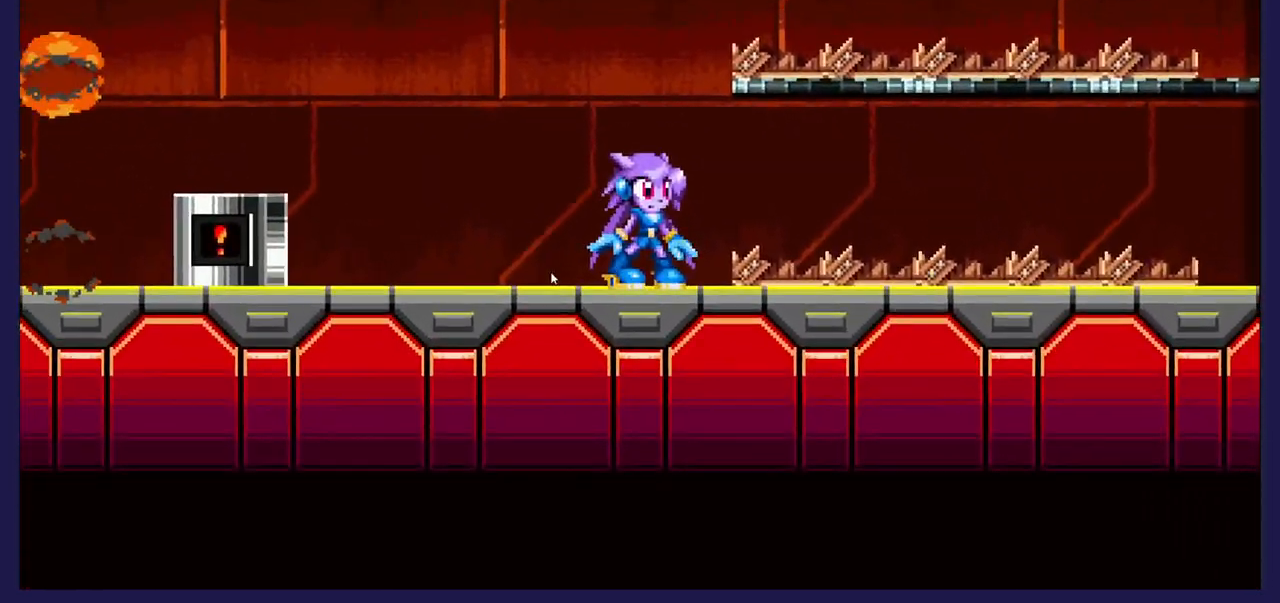
{"buttons": ["DPAD_LEFT"], "left_stick": "center", "events": [[333, "DPAD_LEFT", "down"]]}
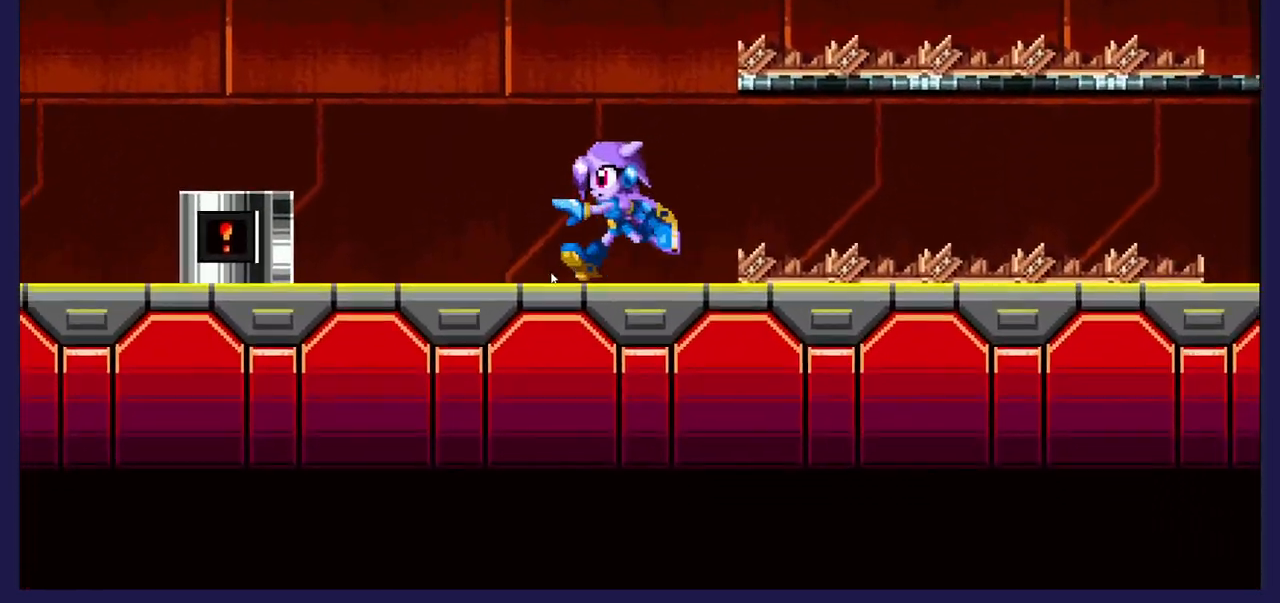
{"buttons": ["DPAD_LEFT"], "left_stick": "center", "events": [[100, "A", "down"], [267, "A", "up"]]}
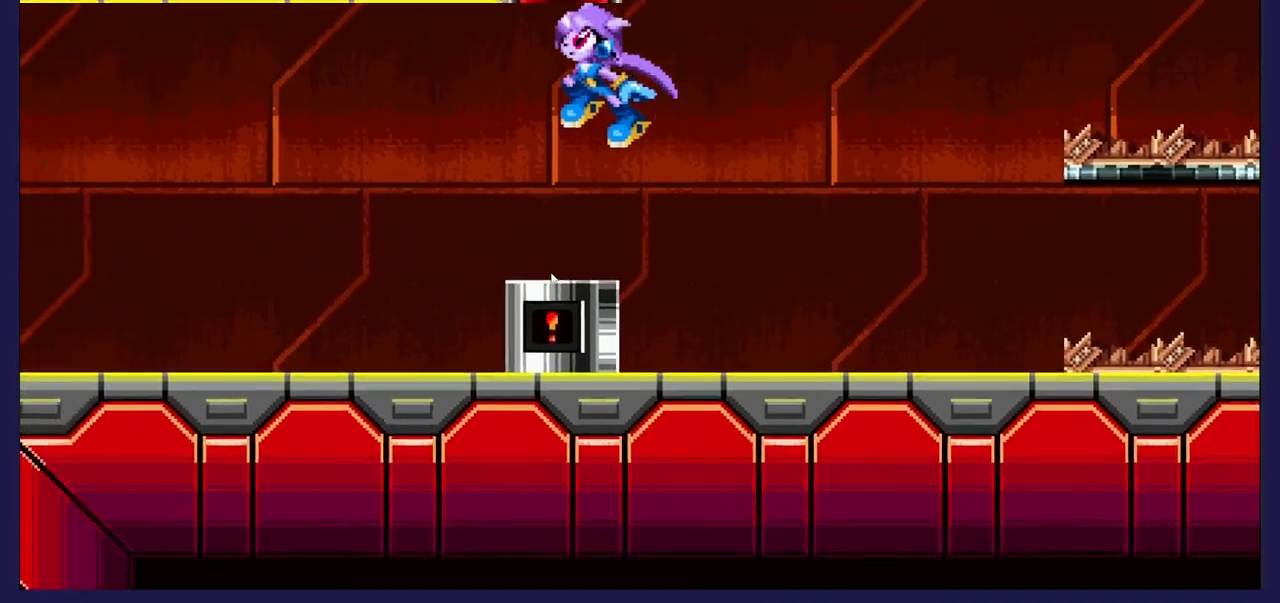
{"buttons": [], "left_stick": "center", "events": [[450, "DPAD_LEFT", "up"]]}
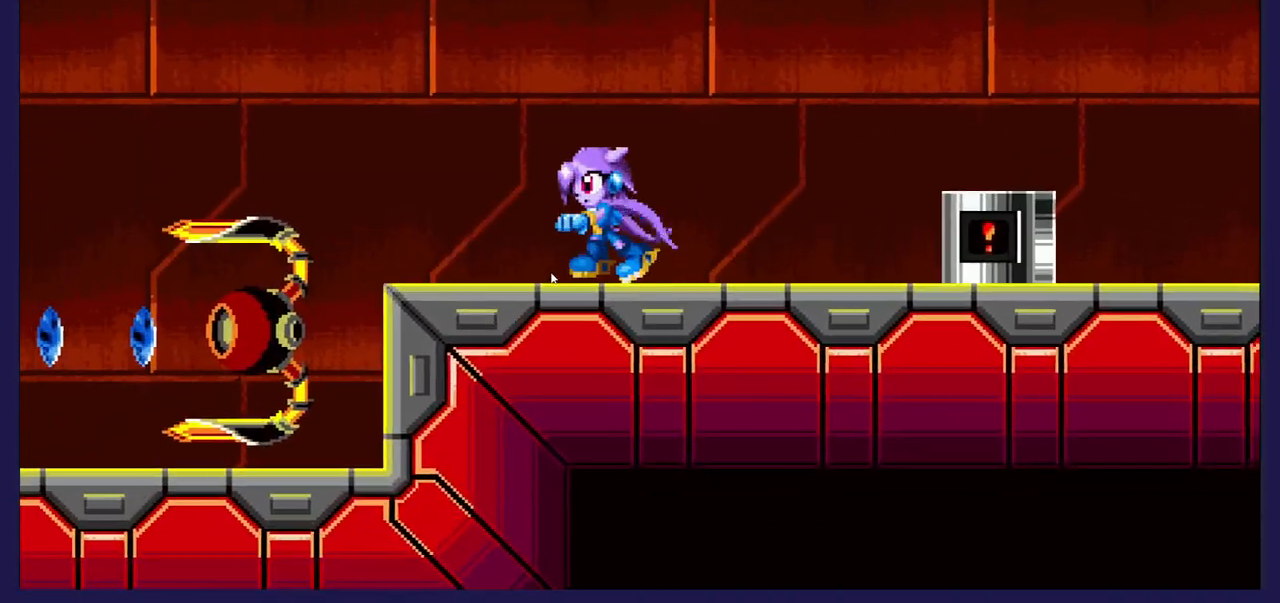
{"buttons": ["DPAD_LEFT"], "left_stick": "center", "events": [[417, "DPAD_LEFT", "down"]]}
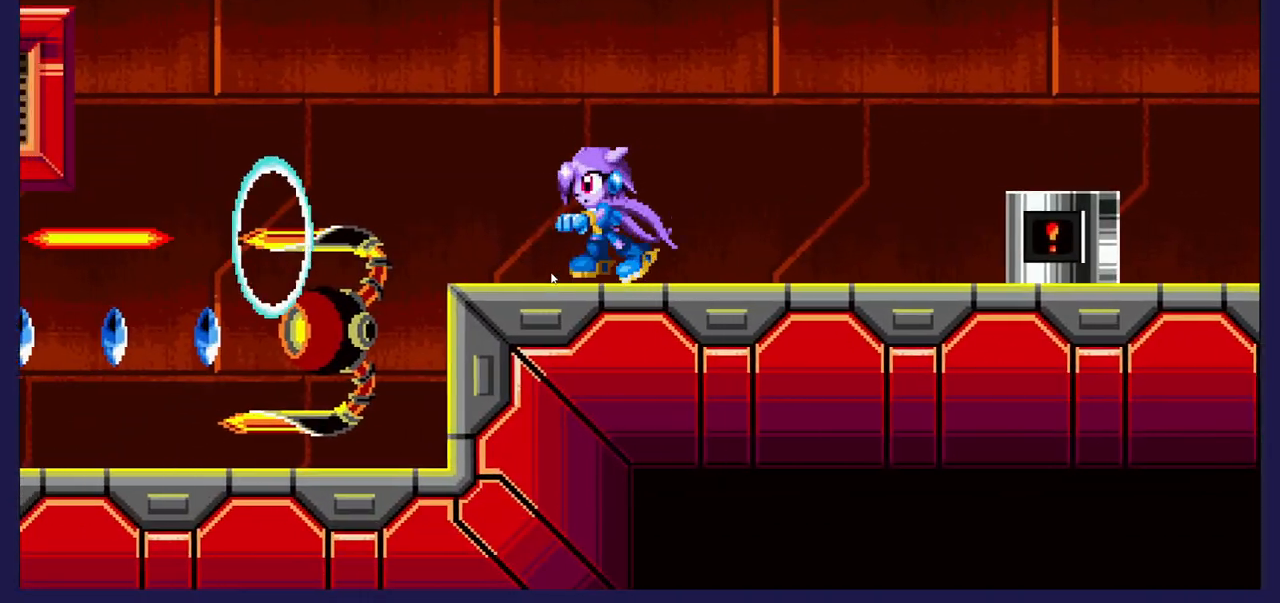
{"buttons": [], "left_stick": "center", "events": [[333, "X", "down"], [417, "DPAD_LEFT", "up"], [450, "X", "up"]]}
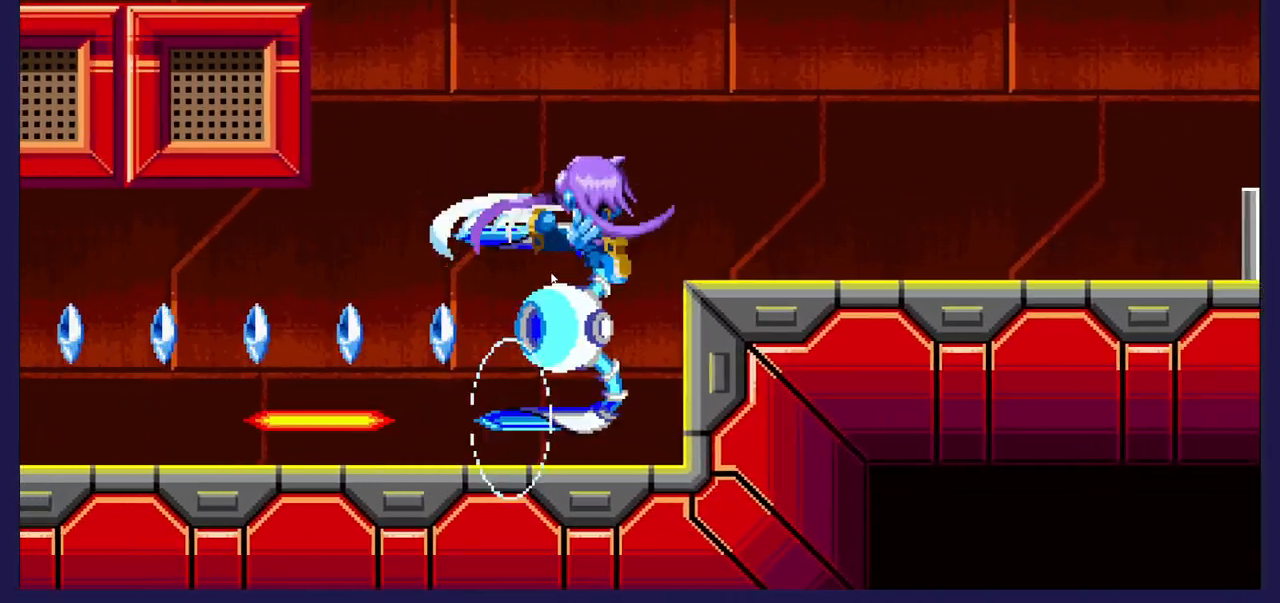
{"buttons": ["X", "DPAD_RIGHT"], "left_stick": "center", "events": [[33, "X", "down"], [150, "X", "up"], [217, "X", "down"], [300, "DPAD_RIGHT", "down"], [350, "X", "up"], [400, "X", "down"]]}
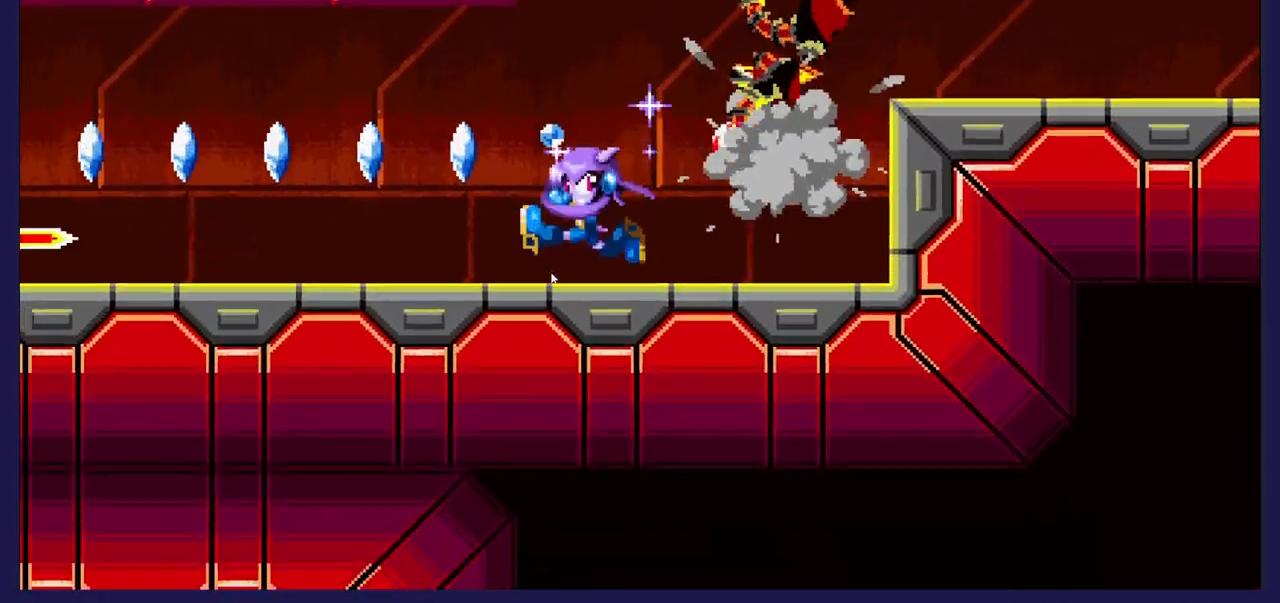
{"buttons": ["DPAD_LEFT"], "left_stick": "center", "events": [[17, "DPAD_RIGHT", "up"], [50, "X", "up"], [167, "X", "down"], [317, "X", "up"], [417, "DPAD_LEFT", "down"]]}
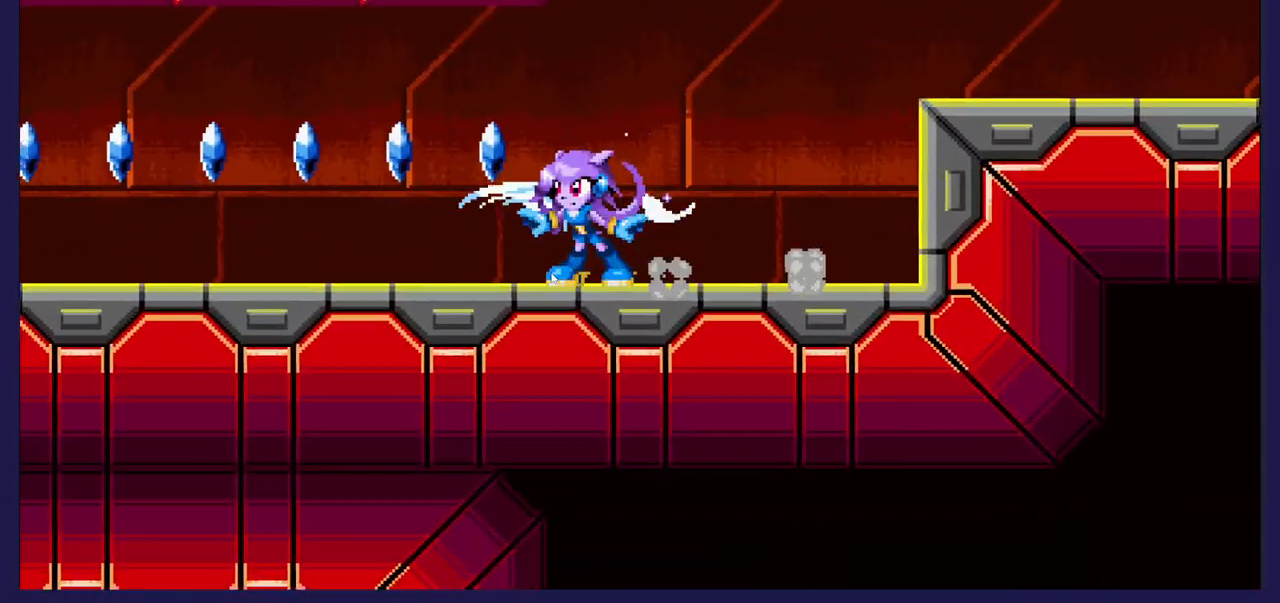
{"buttons": [], "left_stick": "center", "events": [[200, "A", "down"], [300, "A", "up"], [500, "DPAD_LEFT", "up"]]}
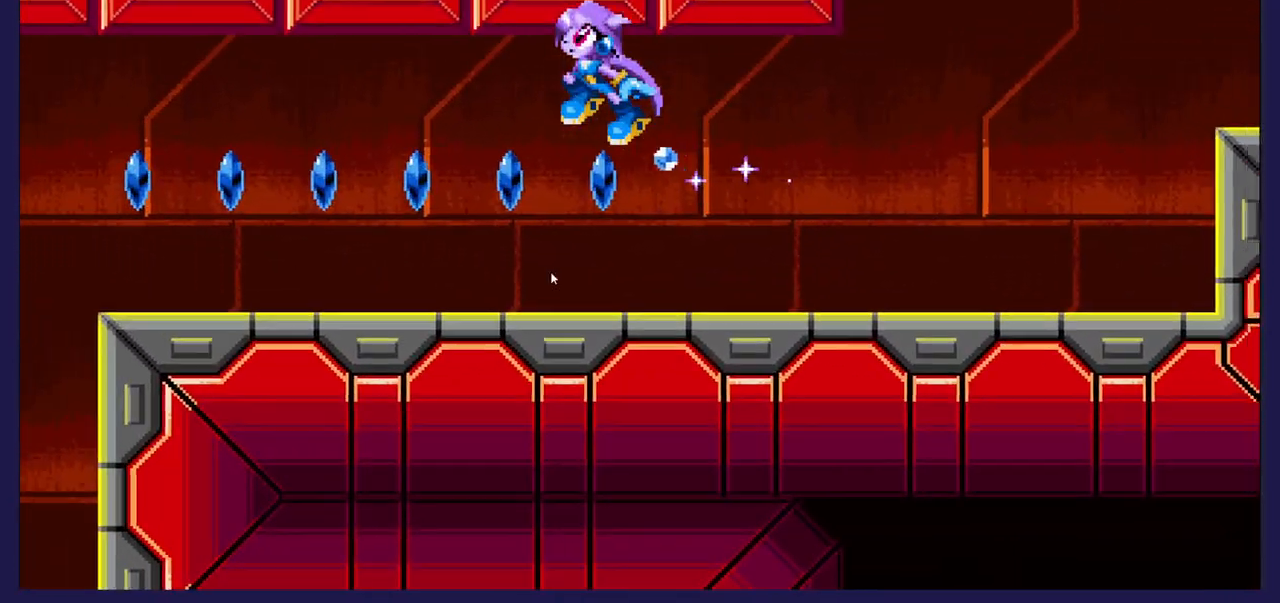
{"buttons": ["DPAD_LEFT"], "left_stick": "center", "events": [[483, "DPAD_LEFT", "down"]]}
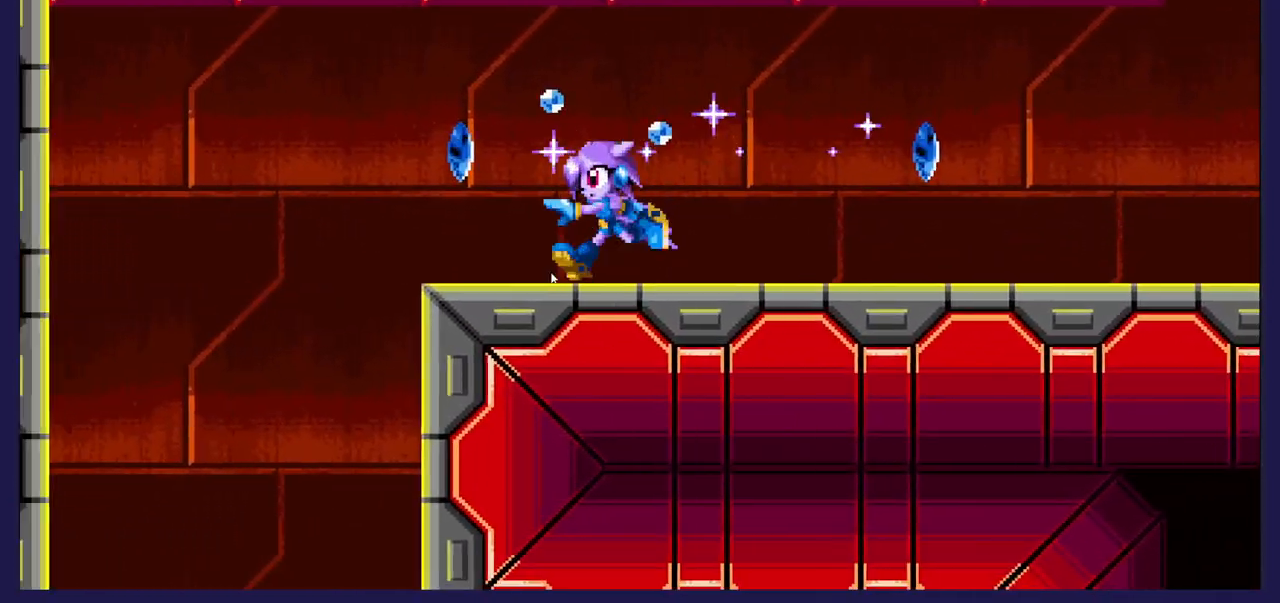
{"buttons": ["DPAD_RIGHT"], "left_stick": "center", "events": [[17, "A", "down"], [83, "A", "up"], [117, "DPAD_LEFT", "up"], [167, "DPAD_RIGHT", "down"]]}
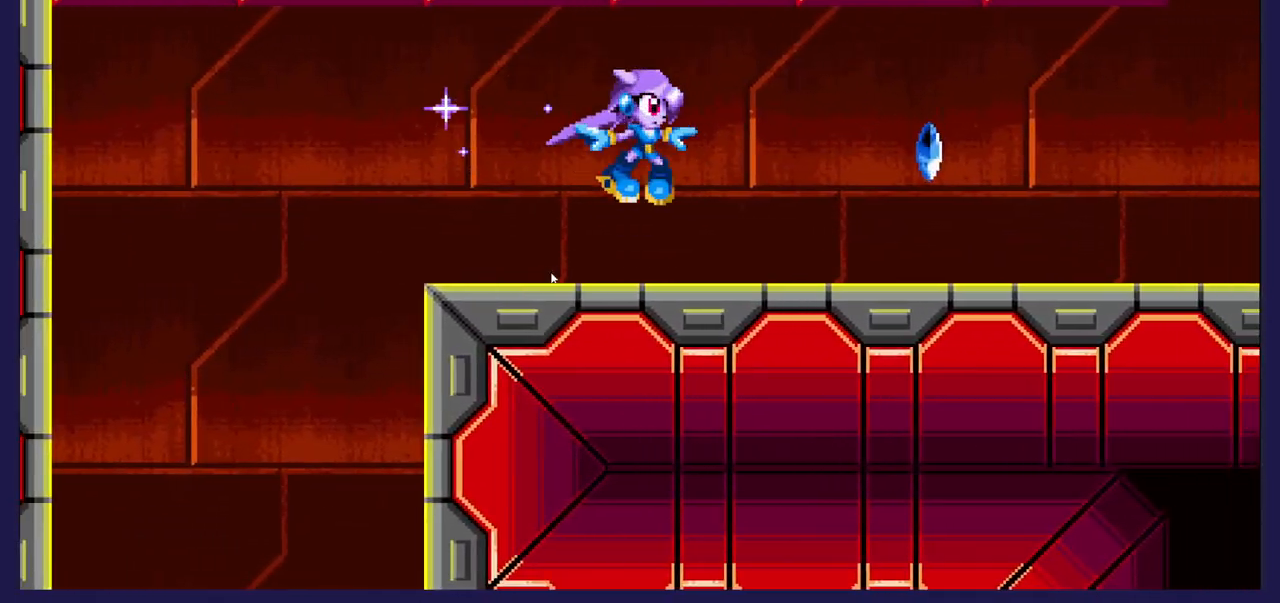
{"buttons": ["DPAD_RIGHT"], "left_stick": "center", "events": [[217, "A", "down"], [300, "A", "up"]]}
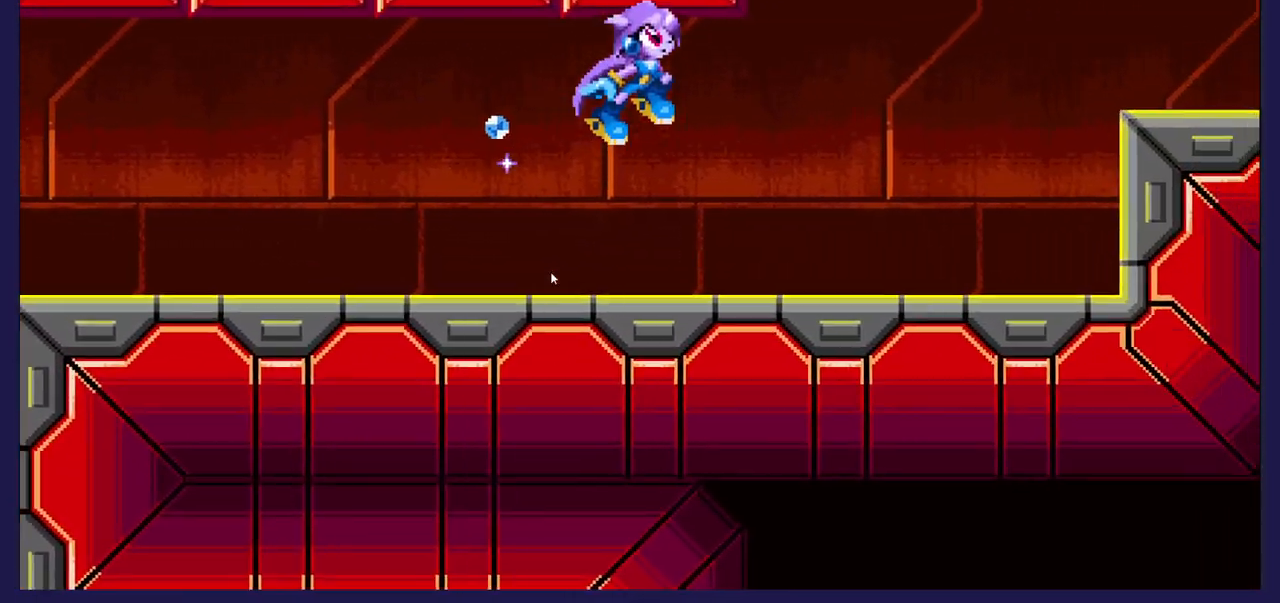
{"buttons": ["A", "DPAD_RIGHT"], "left_stick": "center", "events": [[383, "A", "down"]]}
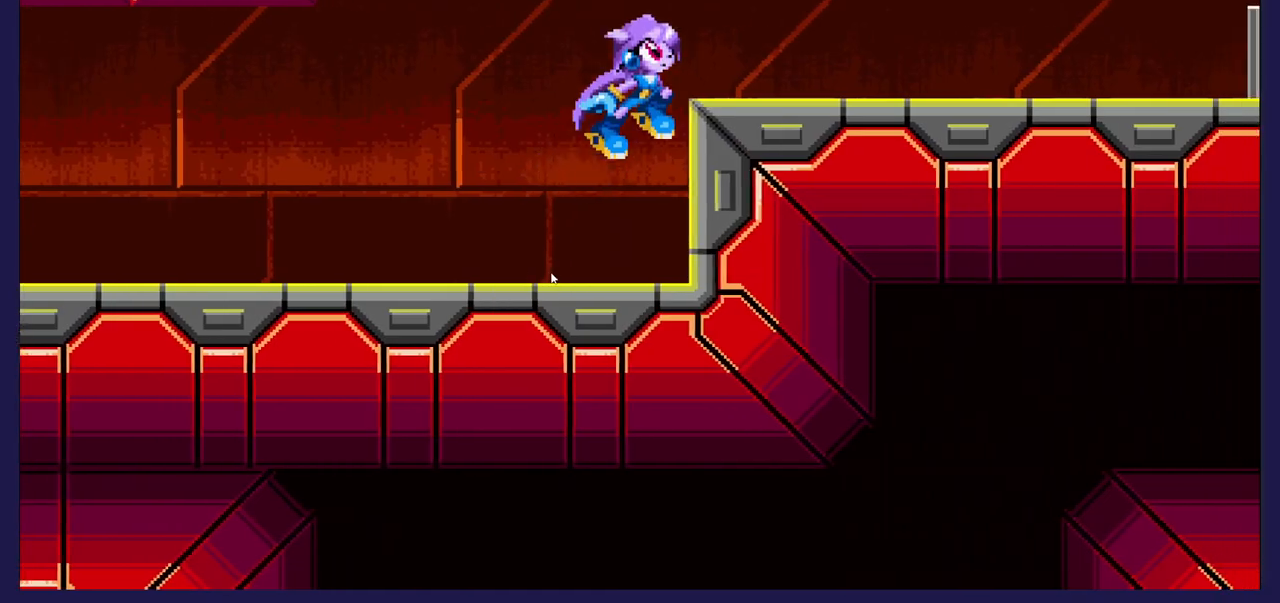
{"buttons": ["DPAD_LEFT"], "left_stick": "center", "events": [[83, "A", "up"], [317, "DPAD_RIGHT", "up"], [400, "DPAD_LEFT", "down"]]}
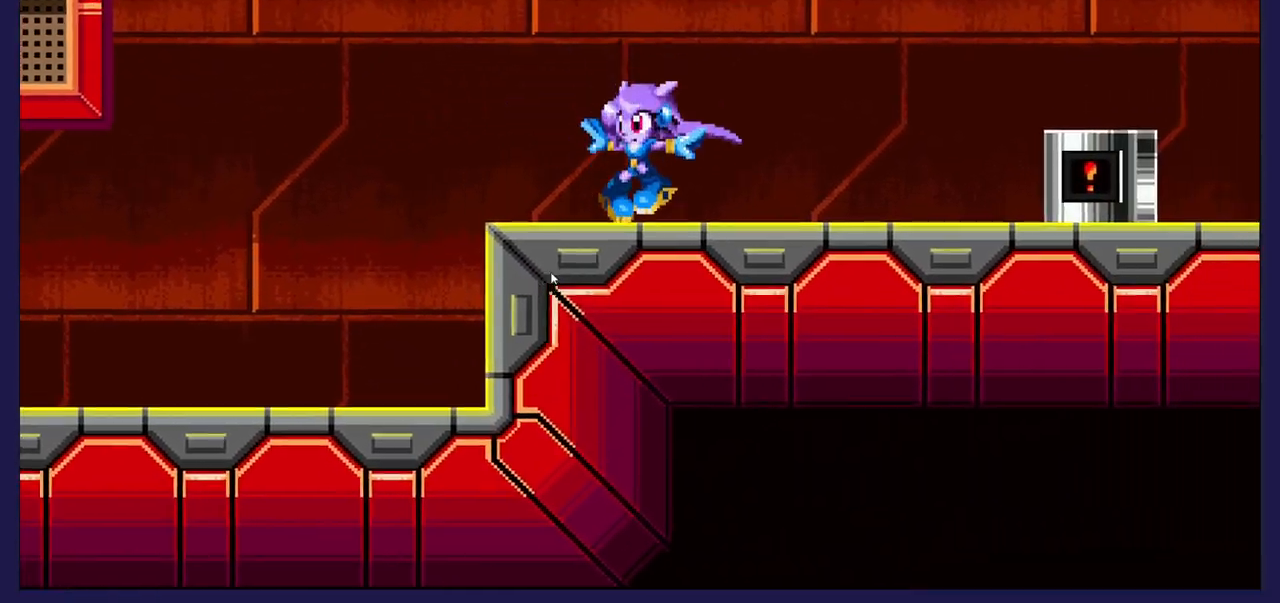
{"buttons": ["A", "DPAD_LEFT"], "left_stick": "center", "events": [[217, "A", "down"]]}
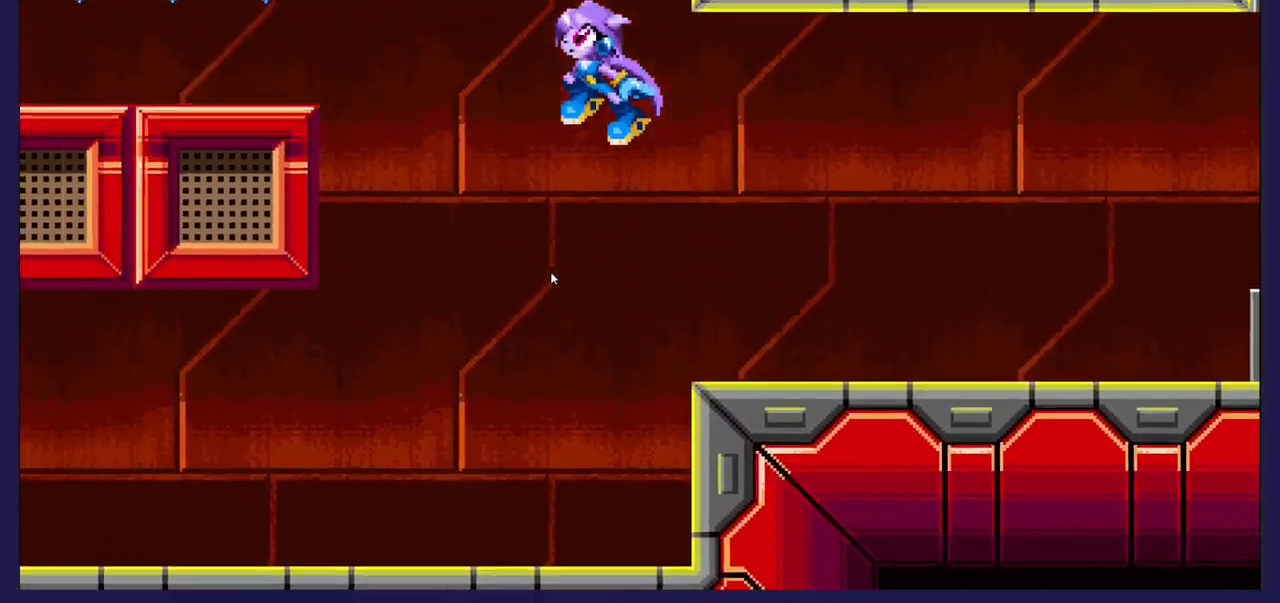
{"buttons": ["DPAD_LEFT"], "left_stick": "center", "events": [[50, "A", "up"], [250, "A", "down"], [383, "A", "up"]]}
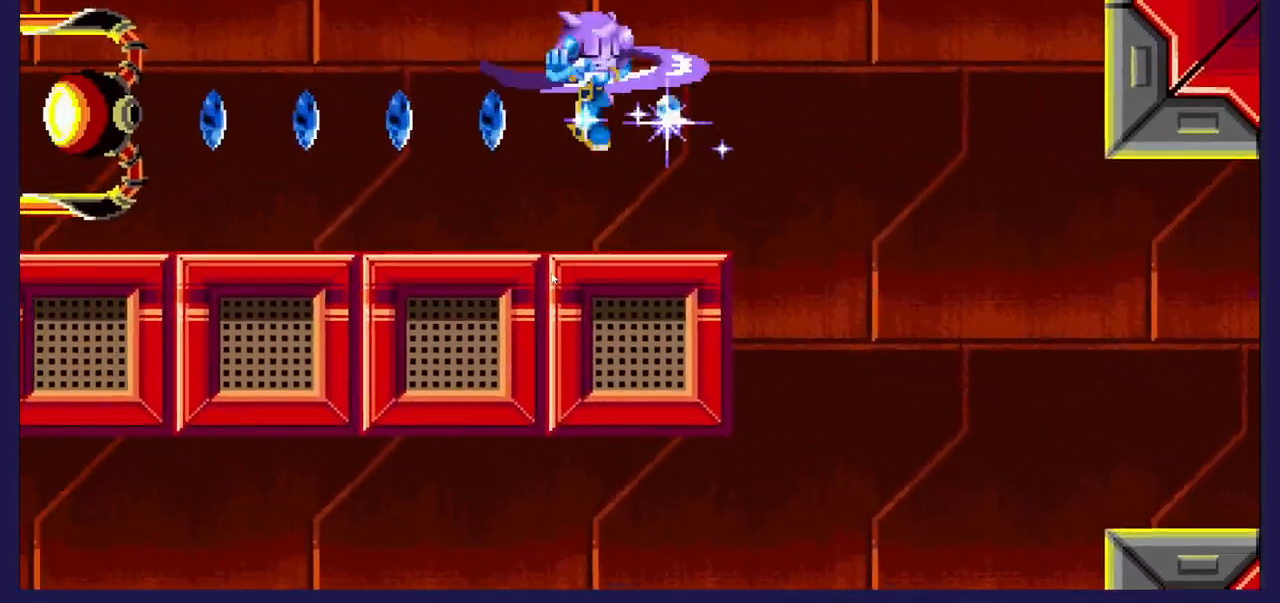
{"buttons": [], "left_stick": "center", "events": [[350, "DPAD_LEFT", "up"]]}